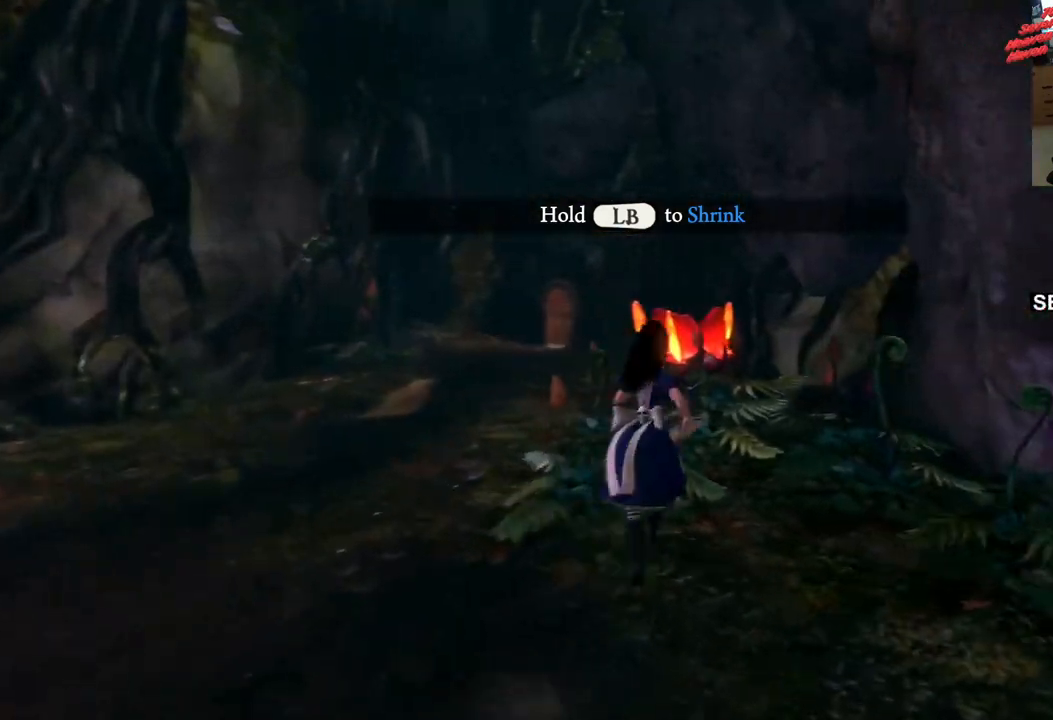
Gameplay with a controller (PlayStation layout); each line is a JSON object with the inputs held at the frame after it. "events" lists button and stick changes between this image and that frame as [ms after this image, input, new state], when the widget could be followed in between. Not read: L3 R3.
{"buttons": [], "left_stick": "up", "right_stick": "center", "events": []}
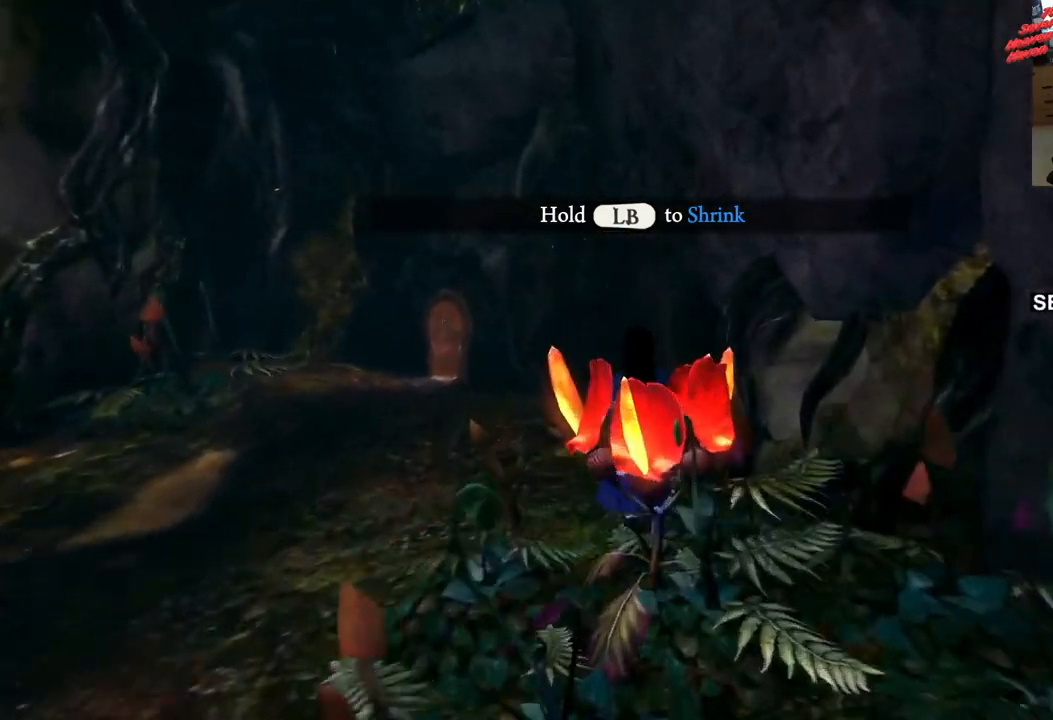
{"buttons": [], "left_stick": "up-left", "right_stick": "center", "events": [[33, "left_stick", "up-left"]]}
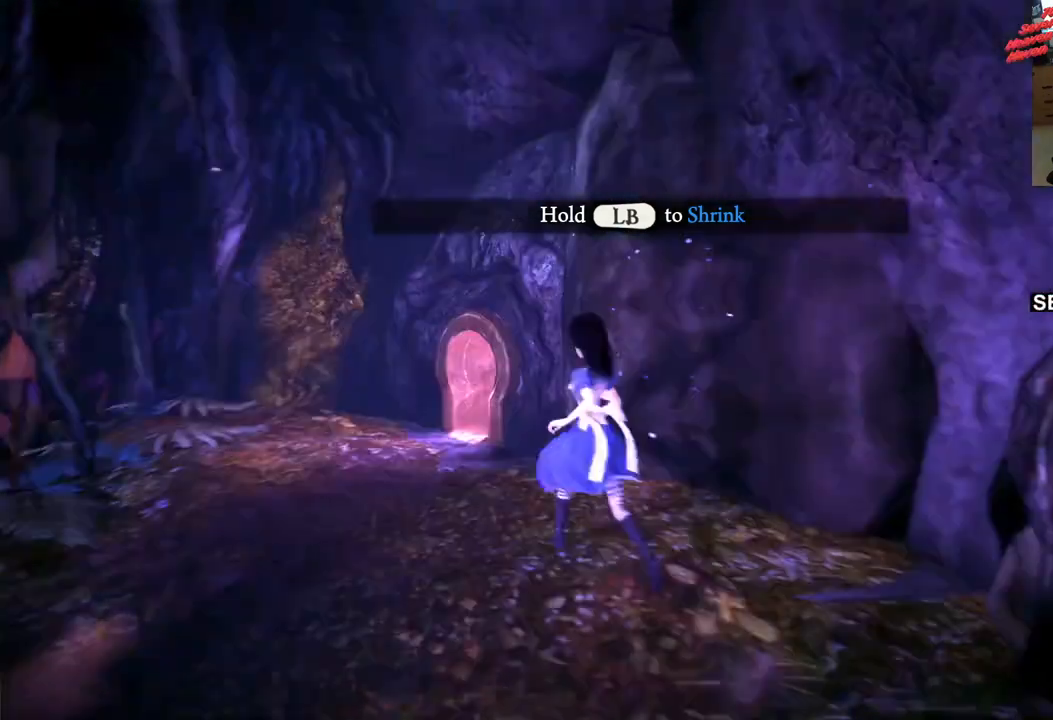
{"buttons": ["L1"], "left_stick": "up-left", "right_stick": "center", "events": [[17, "L1", "down"], [183, "left_stick", "left"], [483, "left_stick", "up-left"]]}
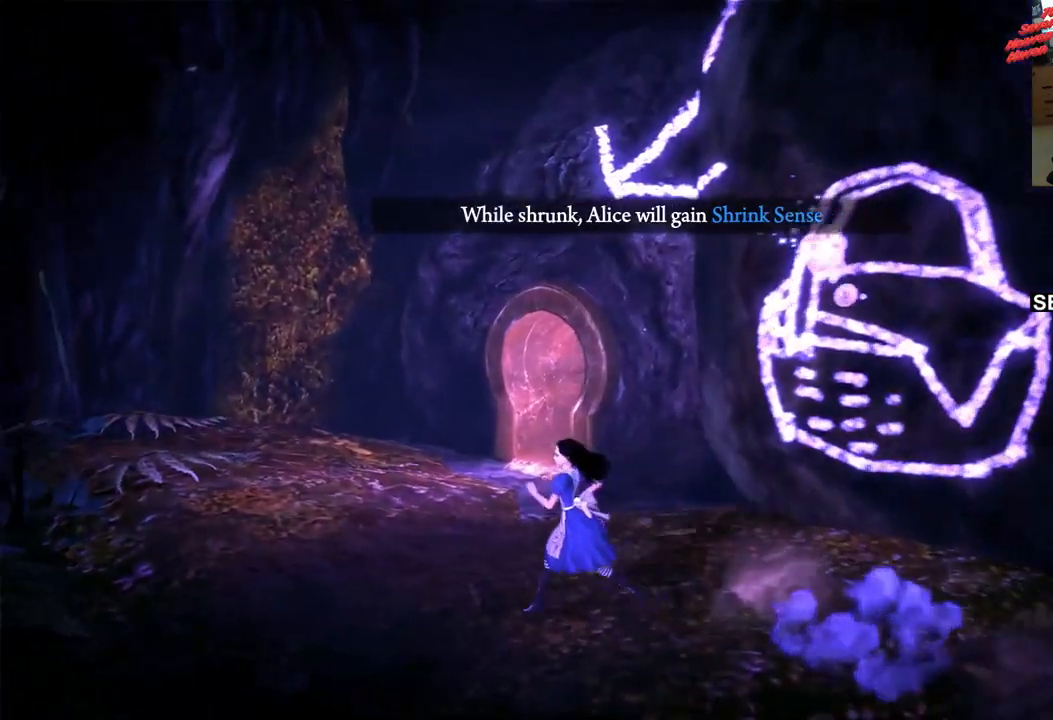
{"buttons": ["L1"], "left_stick": "up", "right_stick": "center", "events": [[150, "left_stick", "up"]]}
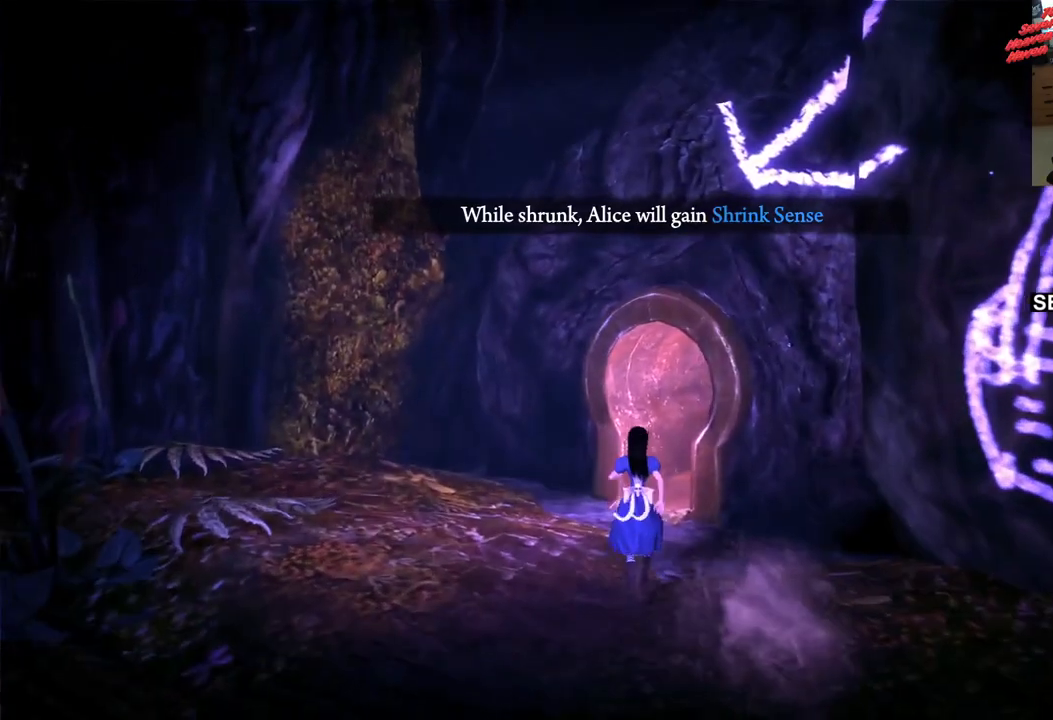
{"buttons": ["L1"], "left_stick": "down", "right_stick": "right", "events": [[100, "left_stick", "center"], [167, "left_stick", "down"], [317, "right_stick", "right"]]}
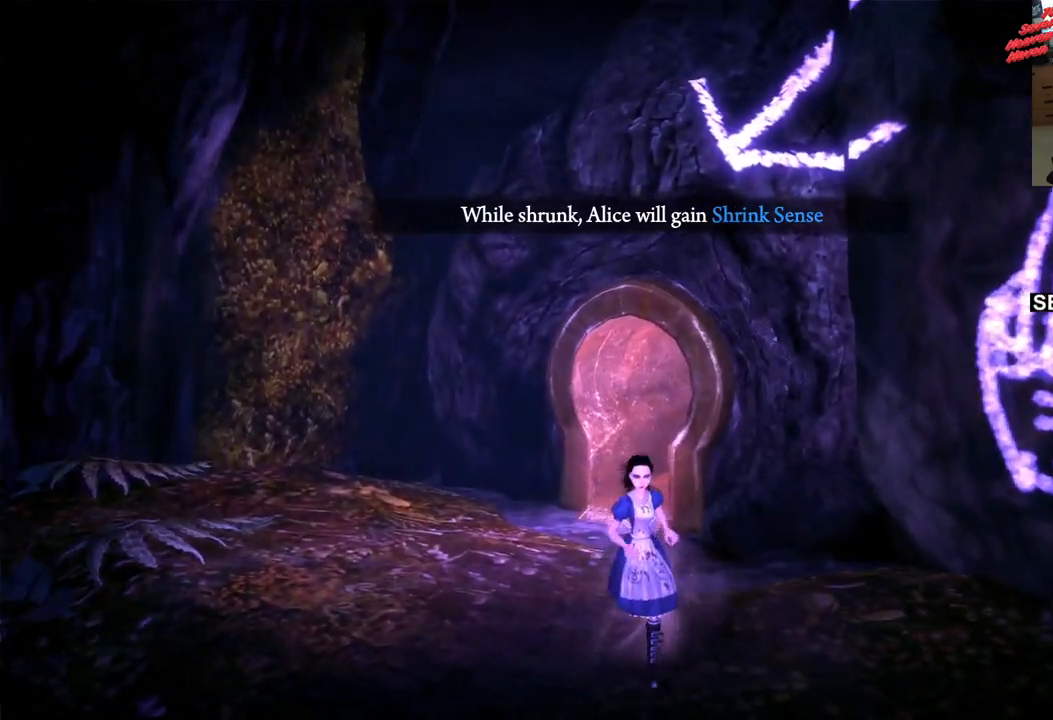
{"buttons": ["L1"], "left_stick": "down", "right_stick": "center", "events": [[83, "right_stick", "up-right"], [233, "left_stick", "down-right"], [400, "left_stick", "down"], [450, "right_stick", "center"]]}
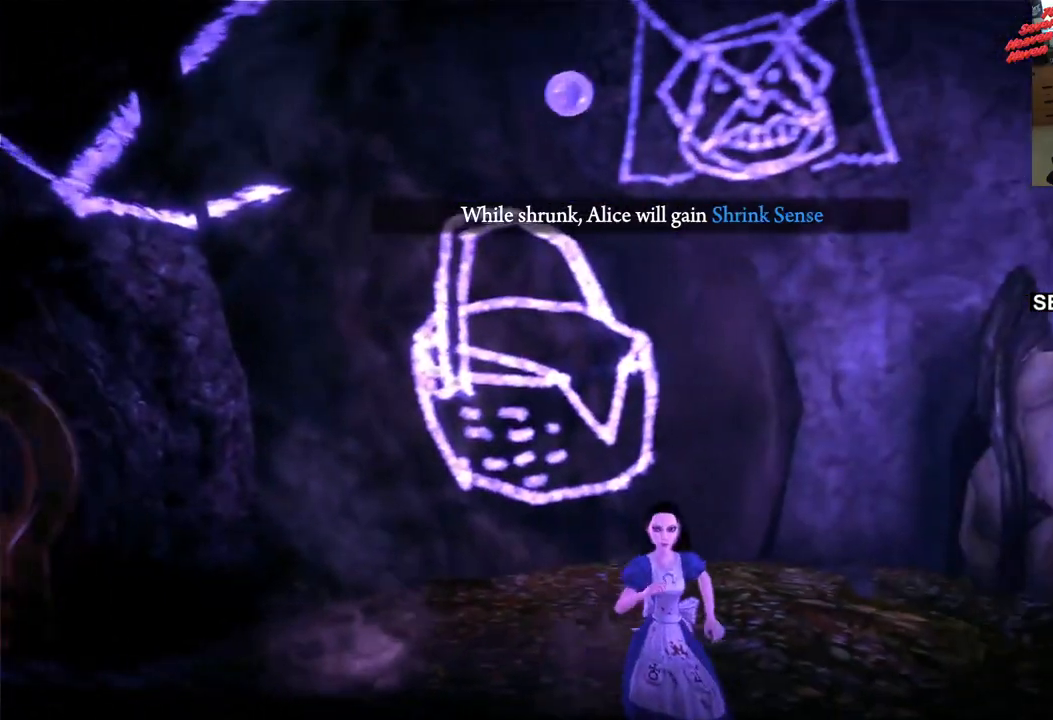
{"buttons": ["L1"], "left_stick": "center", "right_stick": "center", "events": [[100, "right_stick", "up-left"], [333, "left_stick", "down-right"], [433, "left_stick", "center"], [433, "right_stick", "center"]]}
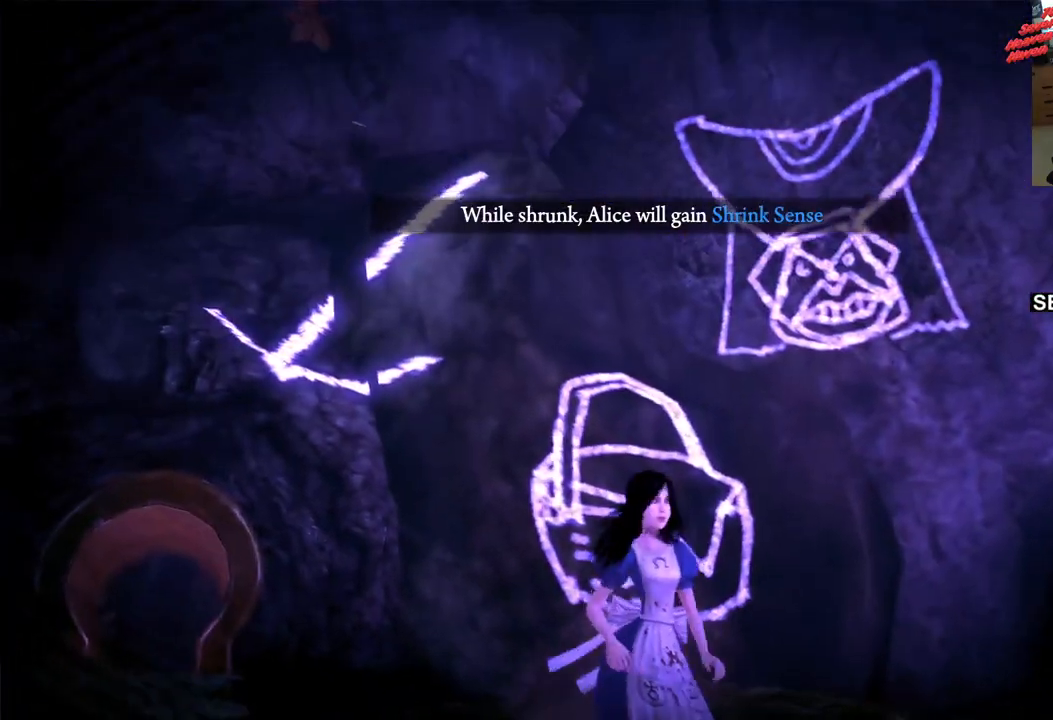
{"buttons": ["L1"], "left_stick": "center", "right_stick": "center", "events": []}
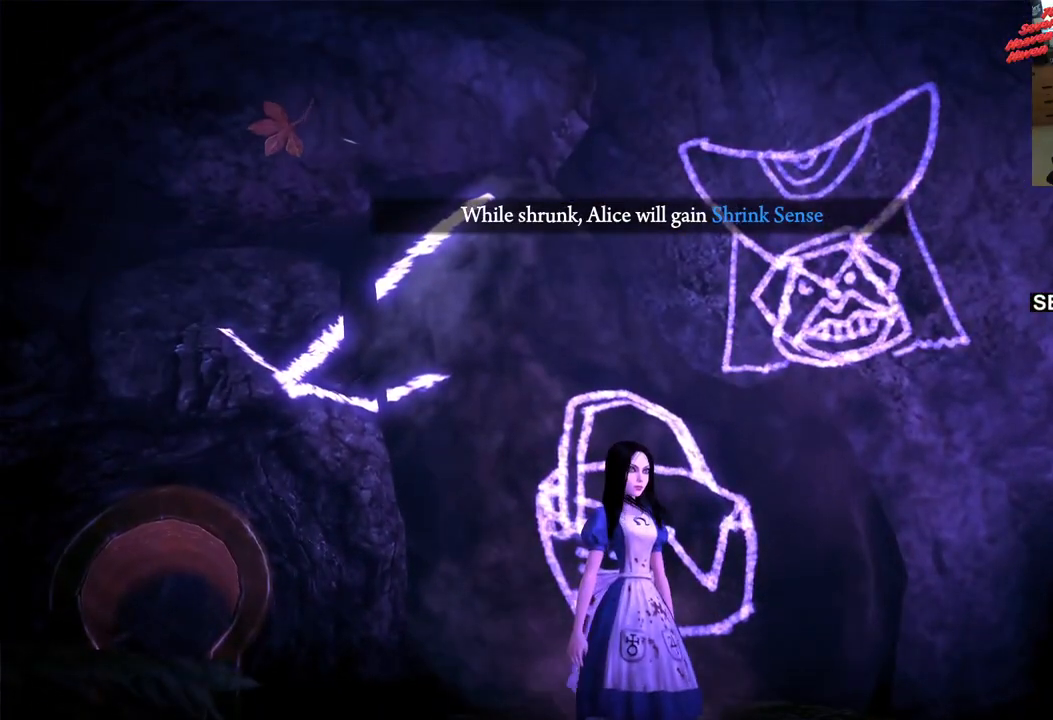
{"buttons": ["L1"], "left_stick": "left", "right_stick": "center", "events": [[67, "right_stick", "down"], [400, "right_stick", "center"], [433, "left_stick", "left"]]}
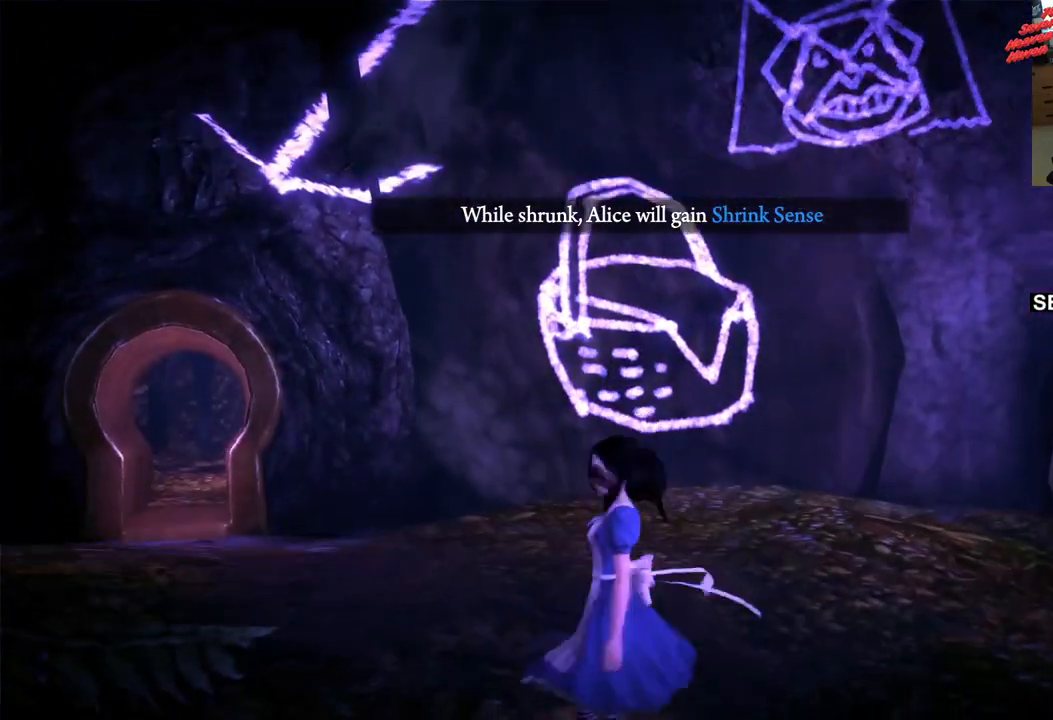
{"buttons": ["L1"], "left_stick": "center", "right_stick": "center", "events": [[233, "left_stick", "center"], [233, "right_stick", "up"], [467, "right_stick", "center"]]}
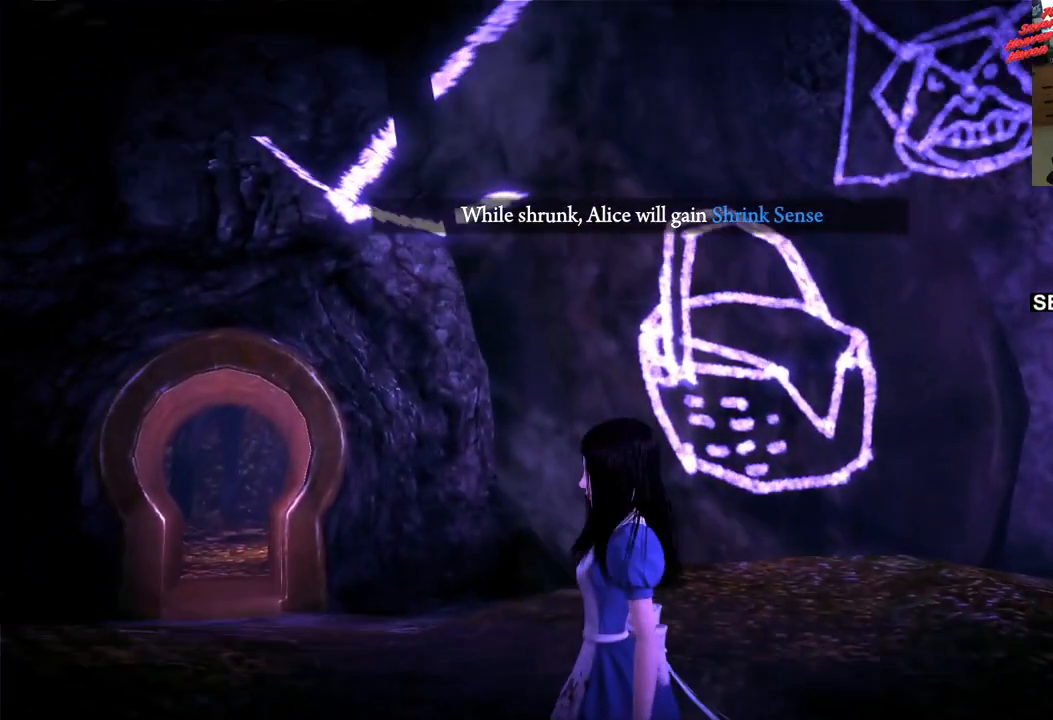
{"buttons": ["L1"], "left_stick": "center", "right_stick": "center", "events": [[217, "left_stick", "down"], [383, "left_stick", "center"]]}
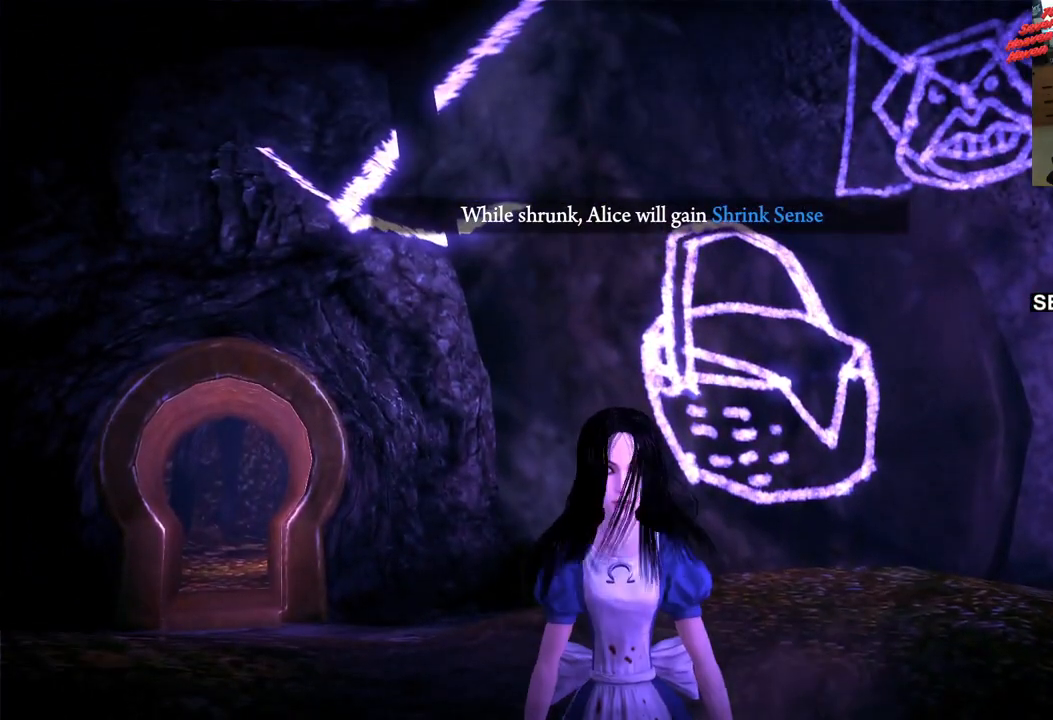
{"buttons": ["L1"], "left_stick": "center", "right_stick": "center", "events": []}
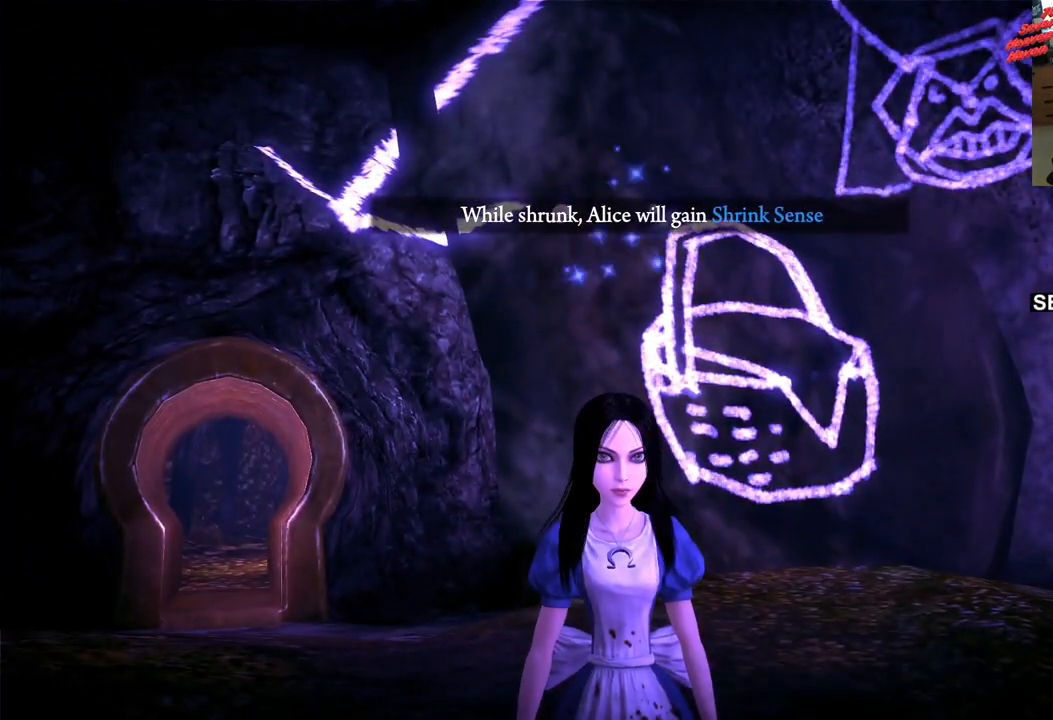
{"buttons": ["L1"], "left_stick": "center", "right_stick": "center", "events": []}
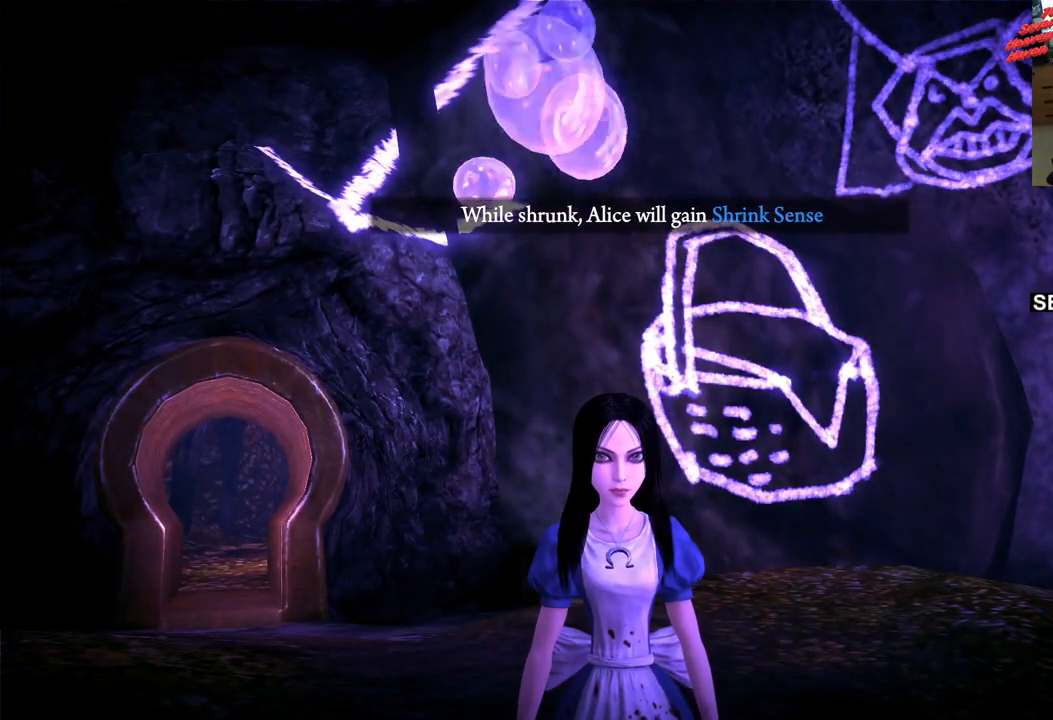
{"buttons": ["L1"], "left_stick": "center", "right_stick": "center", "events": []}
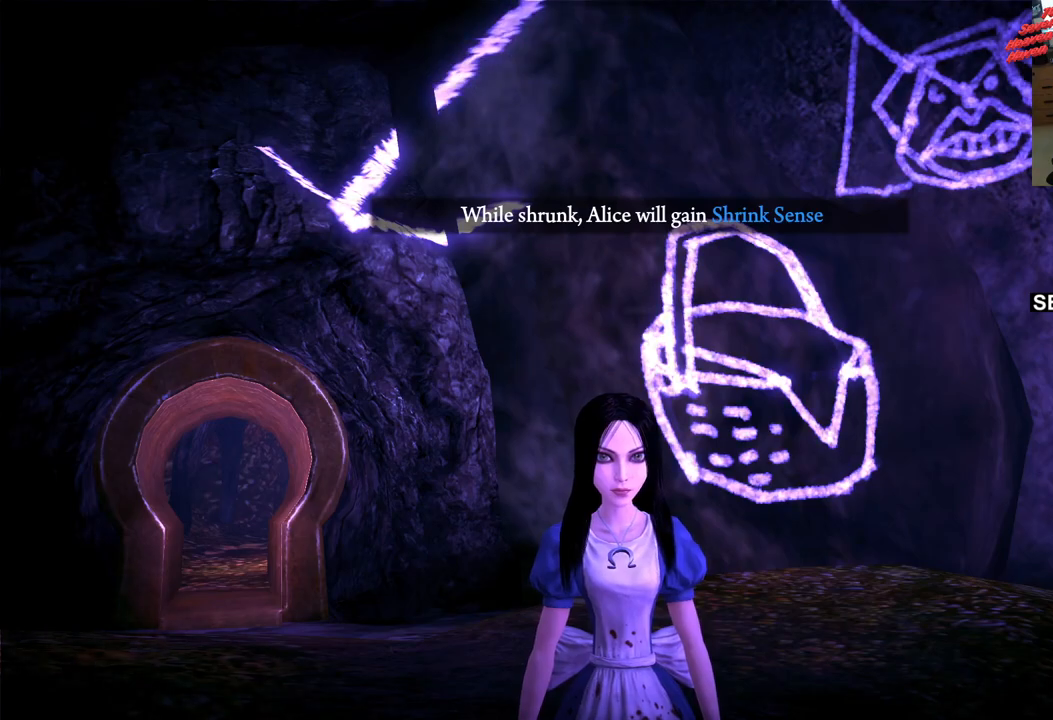
{"buttons": ["L1"], "left_stick": "up-left", "right_stick": "center", "events": [[333, "left_stick", "left"], [433, "left_stick", "up-left"]]}
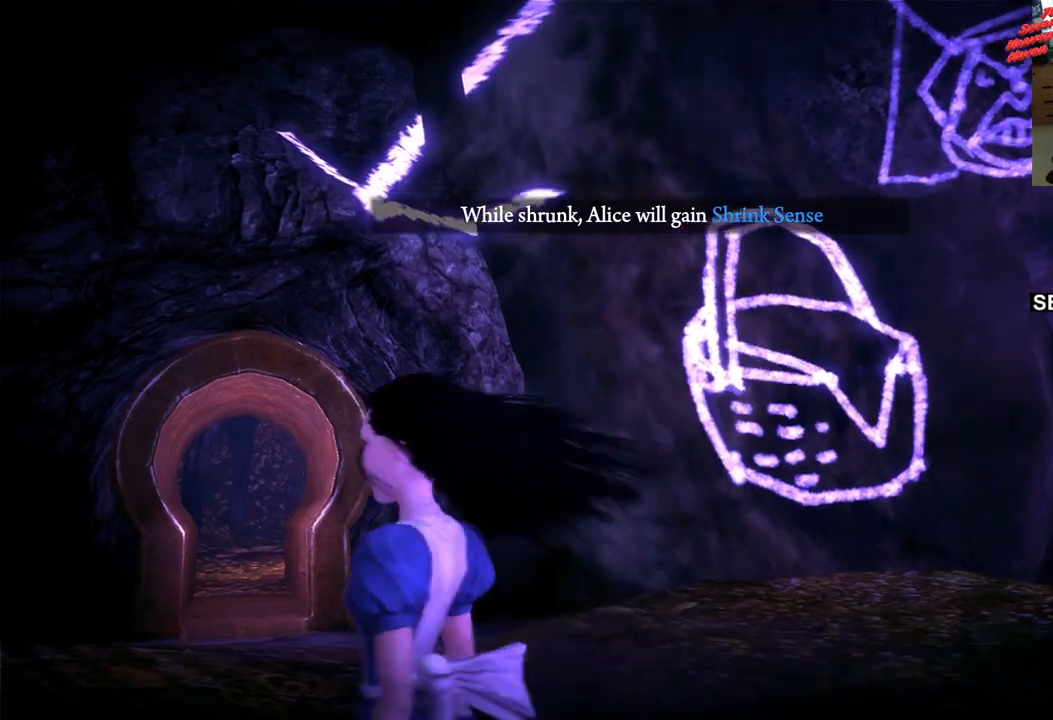
{"buttons": ["L1"], "left_stick": "up", "right_stick": "center", "events": [[333, "left_stick", "up"]]}
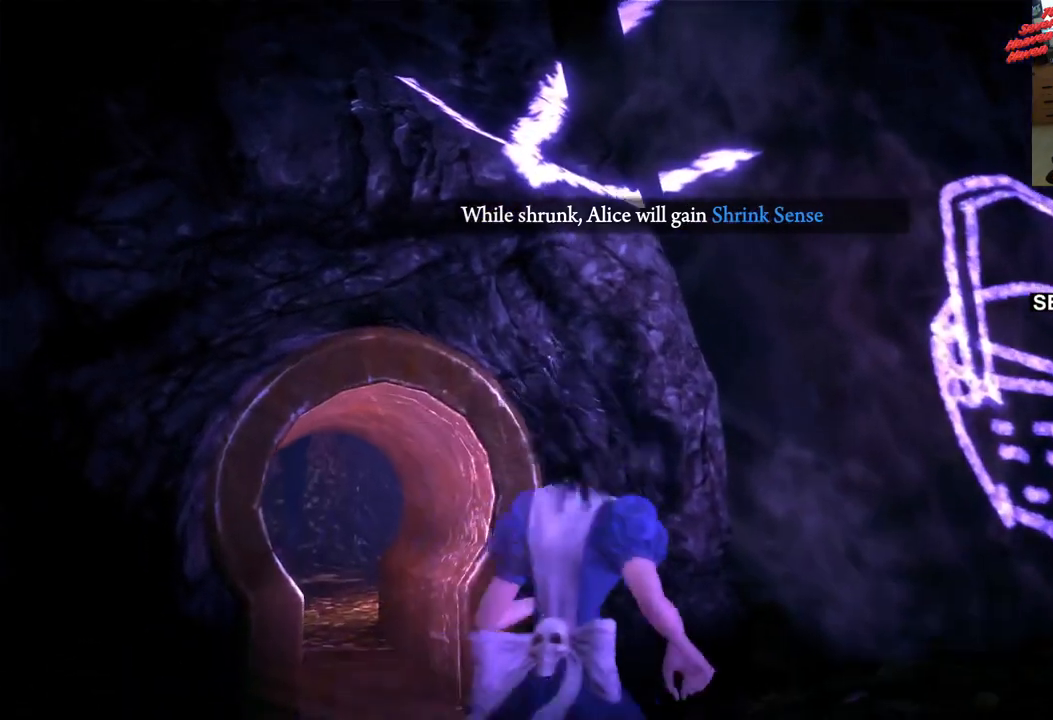
{"buttons": ["L1"], "left_stick": "up-left", "right_stick": "left", "events": [[167, "left_stick", "up-left"], [317, "right_stick", "left"]]}
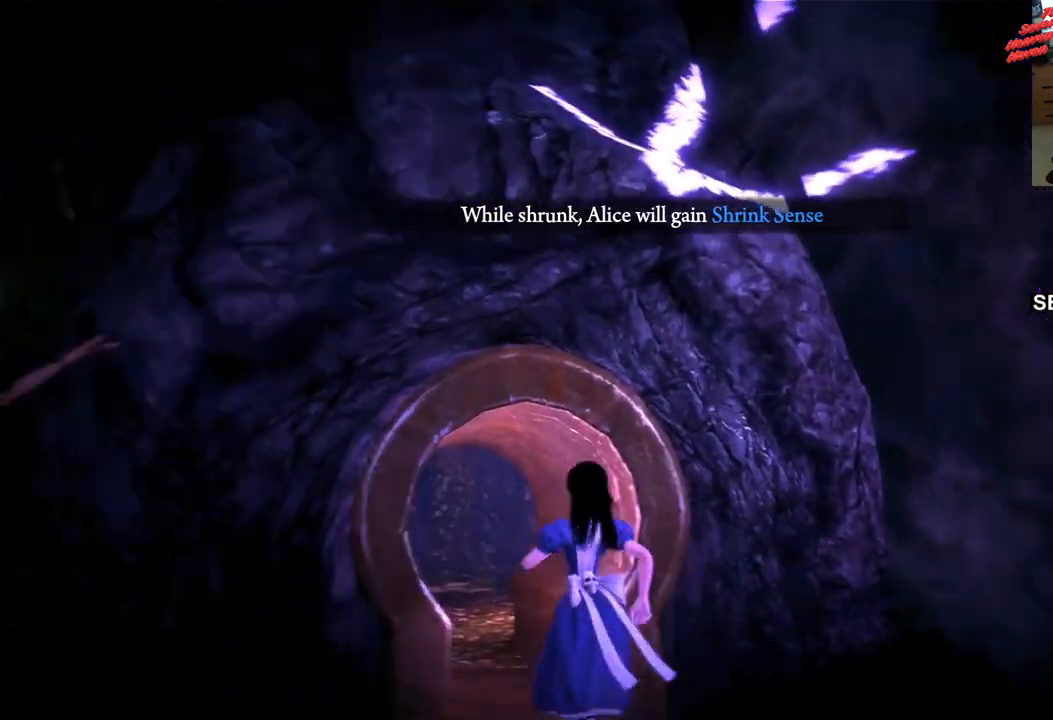
{"buttons": ["L1"], "left_stick": "up", "right_stick": "center", "events": [[100, "right_stick", "center"], [150, "left_stick", "up"]]}
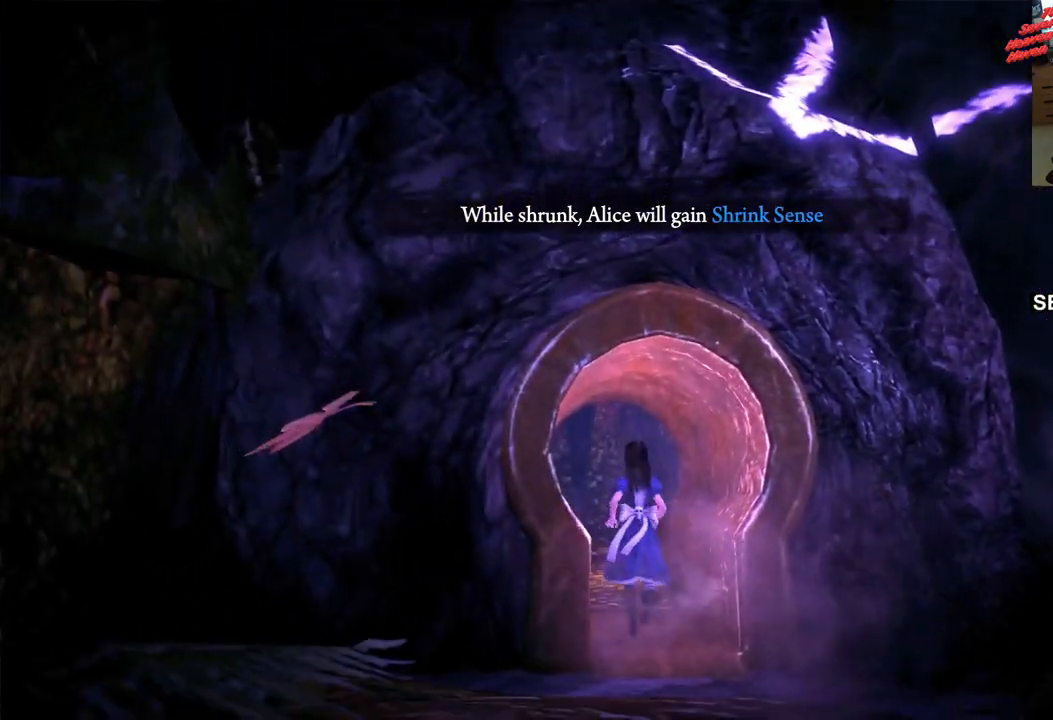
{"buttons": ["L1"], "left_stick": "up", "right_stick": "center", "events": [[133, "right_stick", "left"], [333, "right_stick", "center"]]}
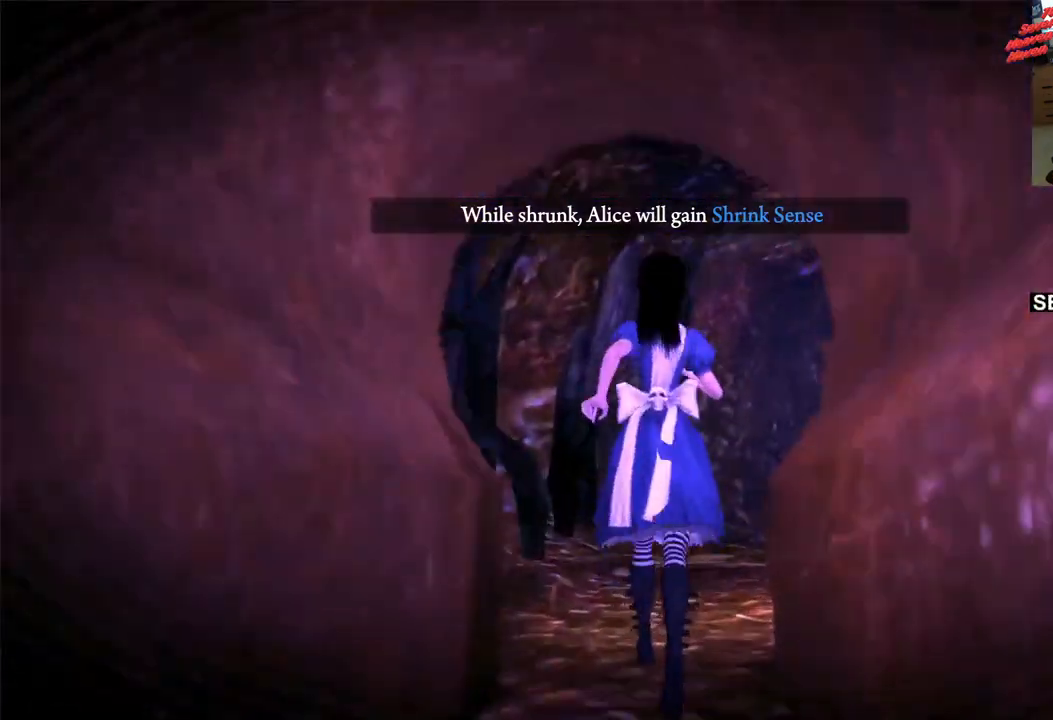
{"buttons": ["L1"], "left_stick": "up-right", "right_stick": "right", "events": [[383, "right_stick", "right"], [483, "left_stick", "up-right"]]}
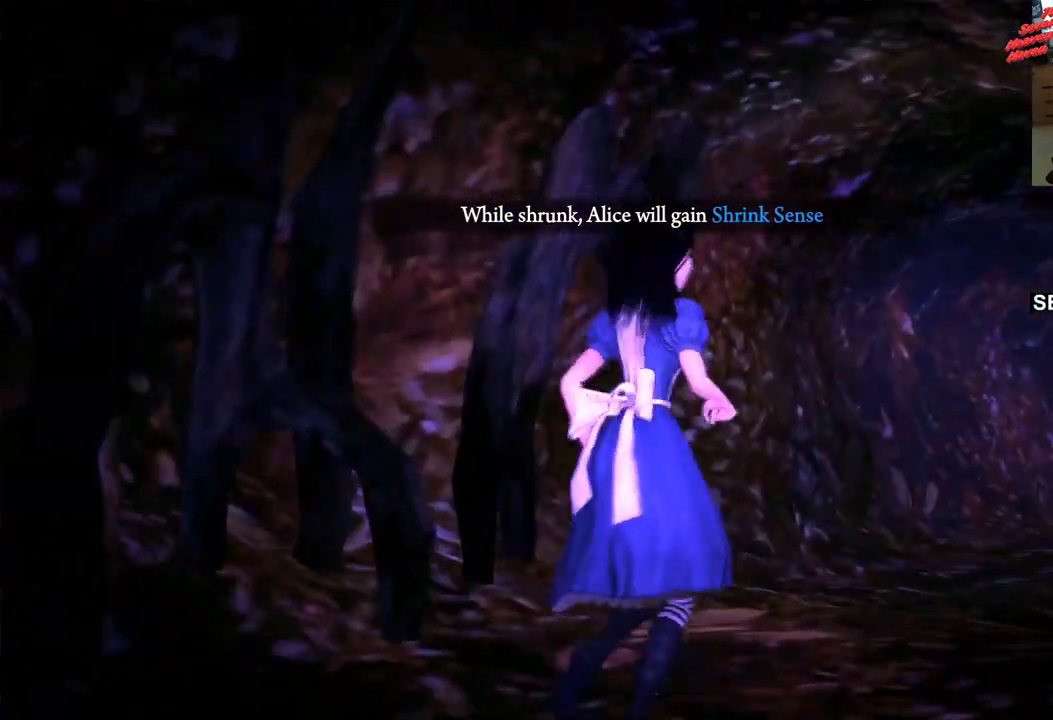
{"buttons": ["L1"], "left_stick": "up", "right_stick": "center", "events": [[217, "left_stick", "up"], [250, "right_stick", "center"]]}
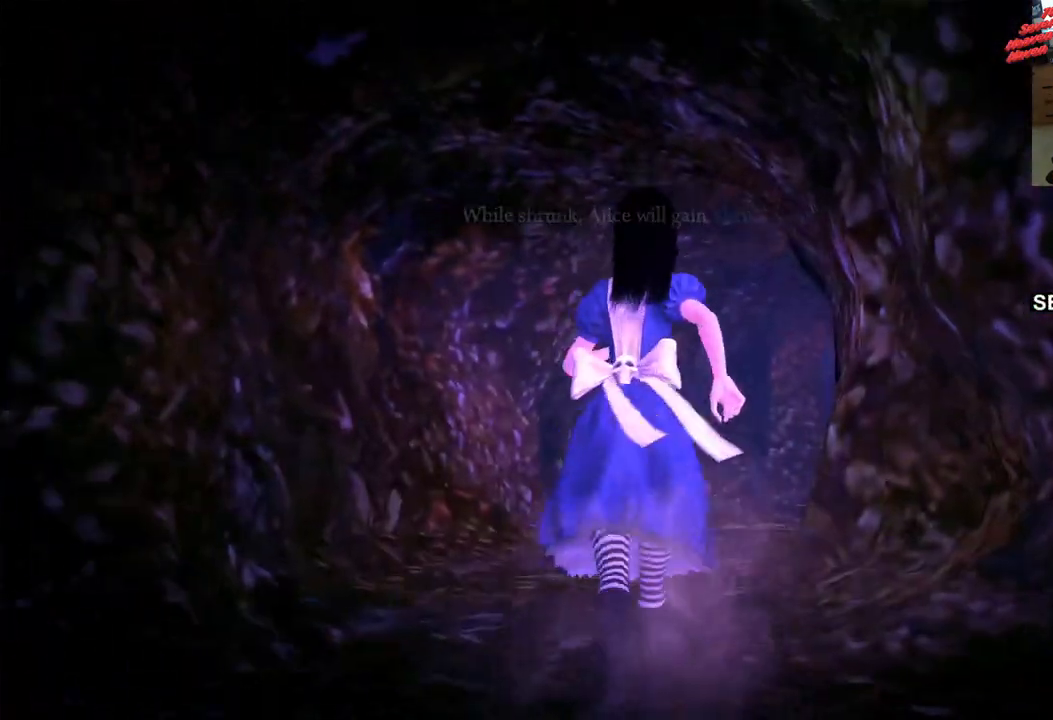
{"buttons": ["L1"], "left_stick": "up", "right_stick": "down-right", "events": [[350, "right_stick", "down-right"]]}
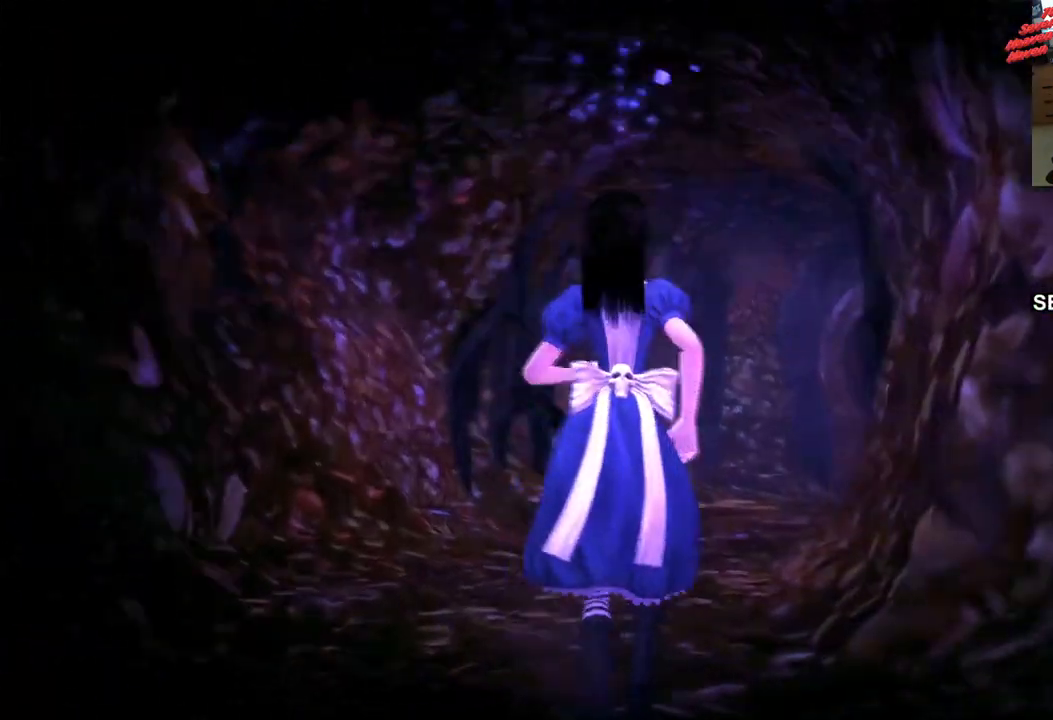
{"buttons": ["L1"], "left_stick": "up", "right_stick": "center", "events": [[83, "right_stick", "center"], [183, "right_stick", "right"], [400, "right_stick", "center"]]}
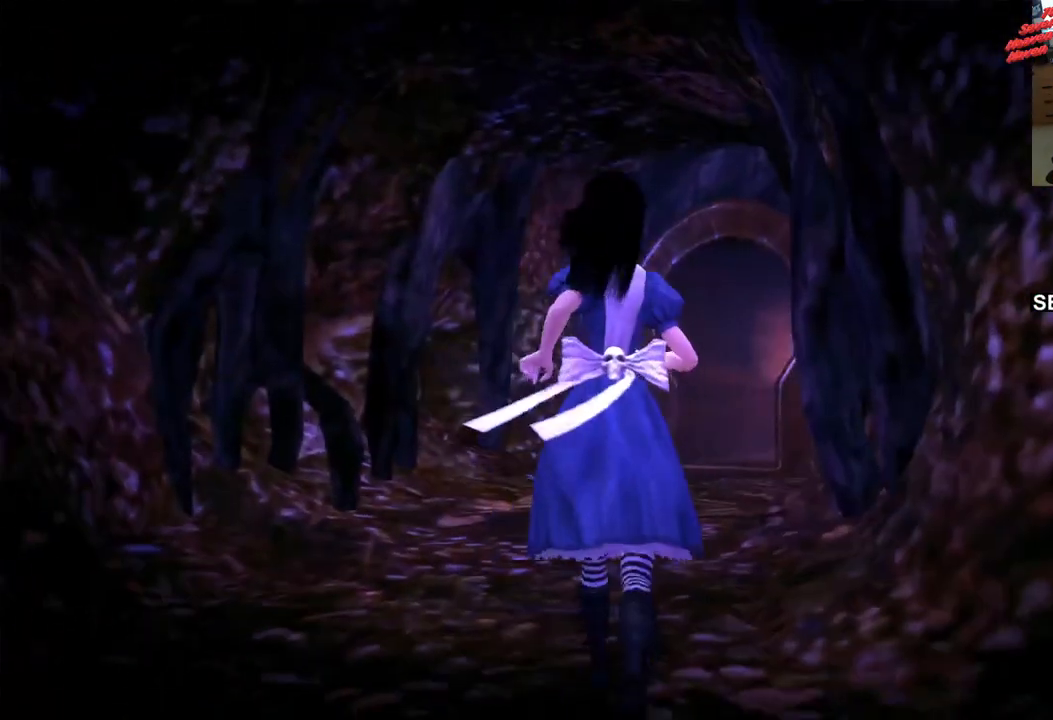
{"buttons": ["L1"], "left_stick": "up", "right_stick": "center", "events": []}
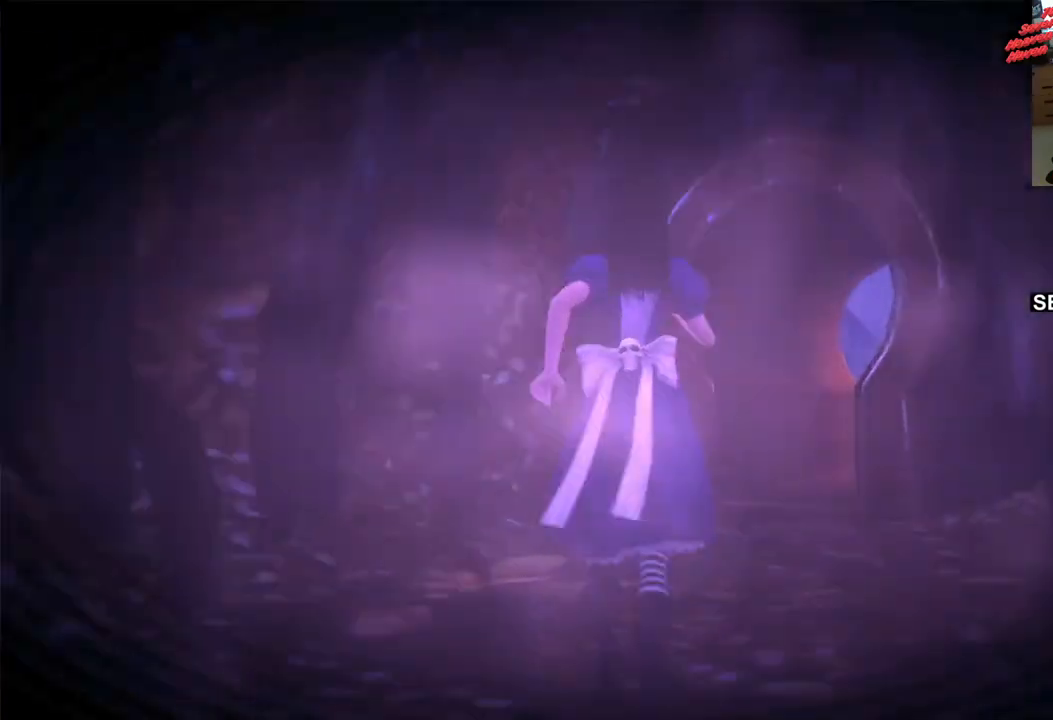
{"buttons": ["L1"], "left_stick": "up", "right_stick": "center", "events": [[33, "right_stick", "right"], [250, "right_stick", "center"]]}
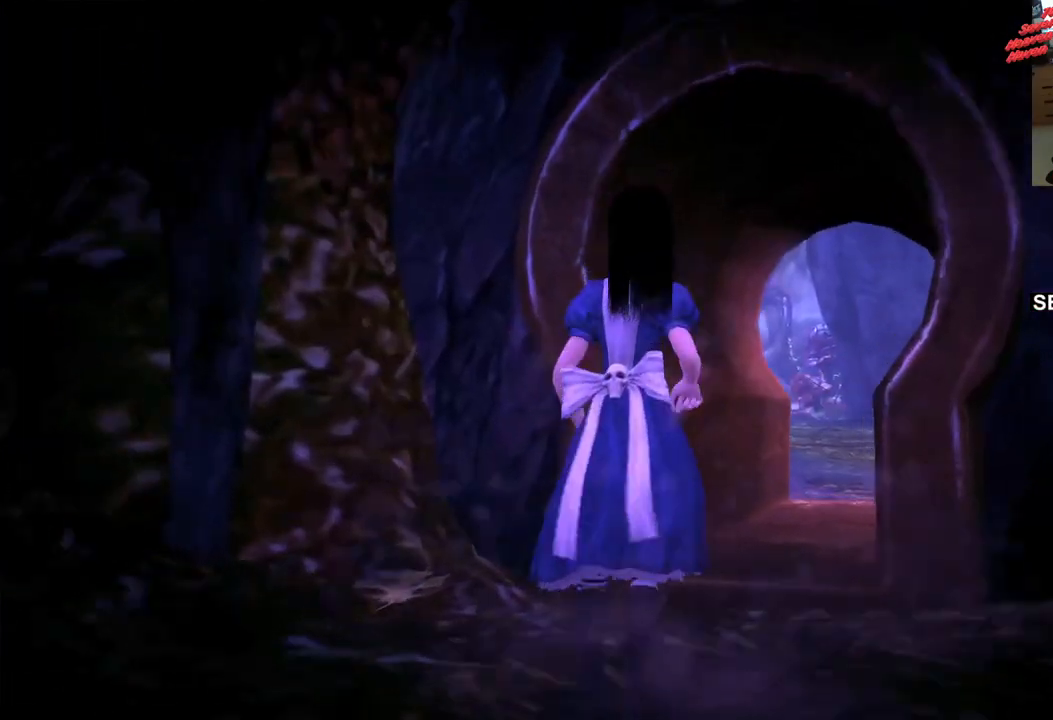
{"buttons": ["L1"], "left_stick": "center", "right_stick": "center", "events": [[183, "right_stick", "right"], [217, "left_stick", "up-right"], [350, "left_stick", "up"], [367, "right_stick", "center"], [450, "left_stick", "center"]]}
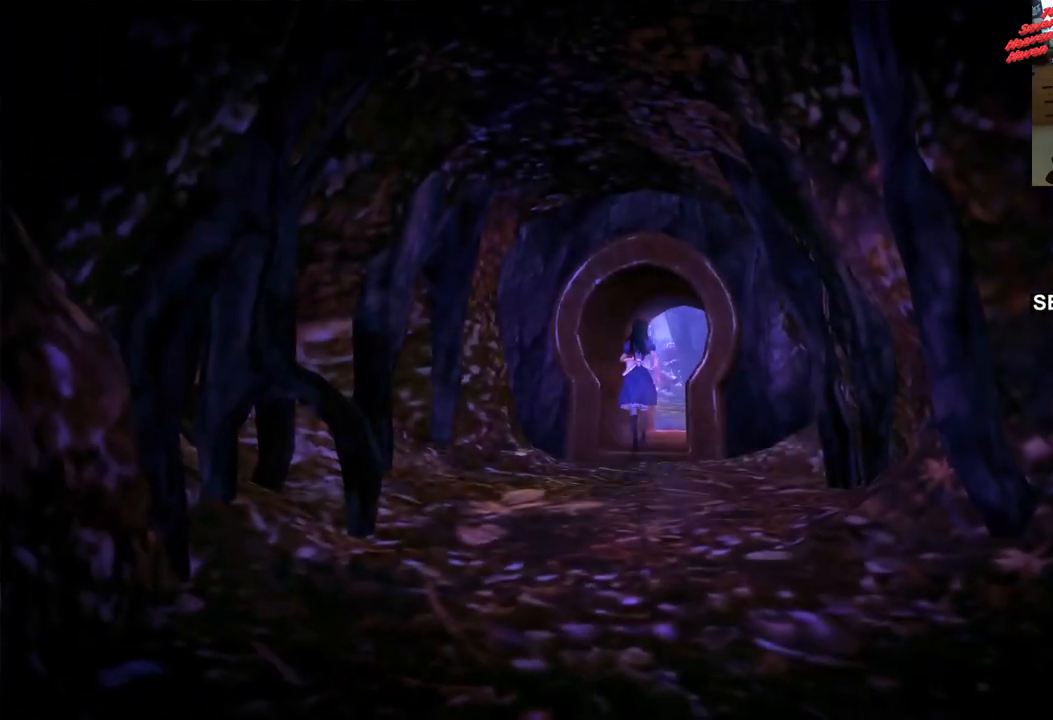
{"buttons": ["L1"], "left_stick": "center", "right_stick": "center", "events": []}
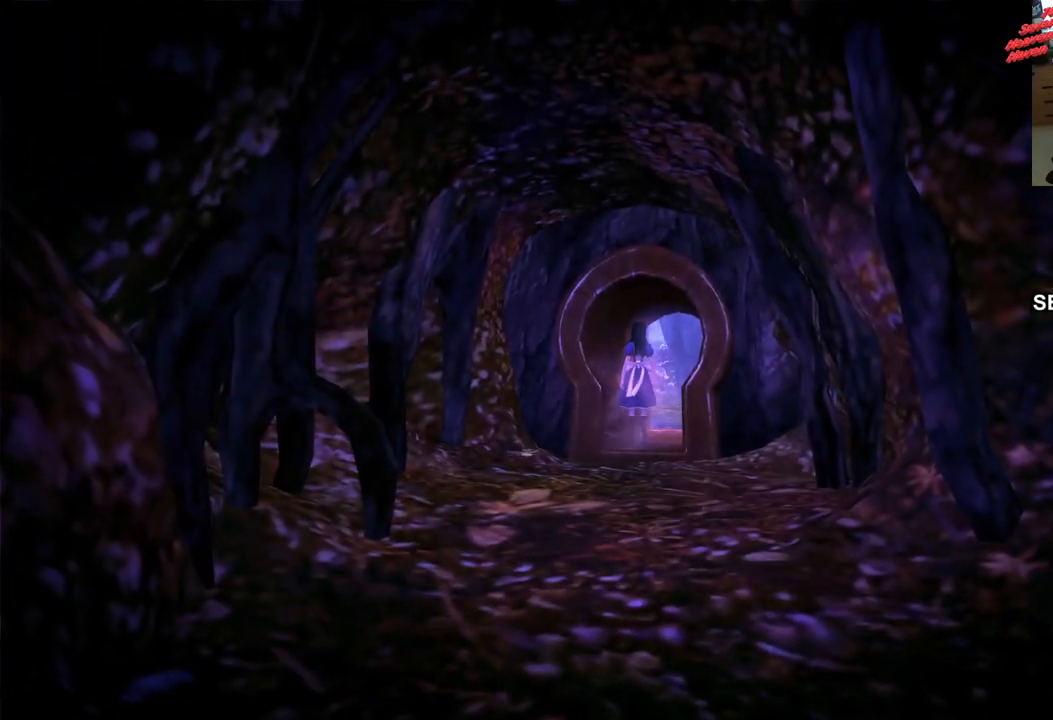
{"buttons": ["L1"], "left_stick": "down", "right_stick": "center", "events": [[483, "left_stick", "down"]]}
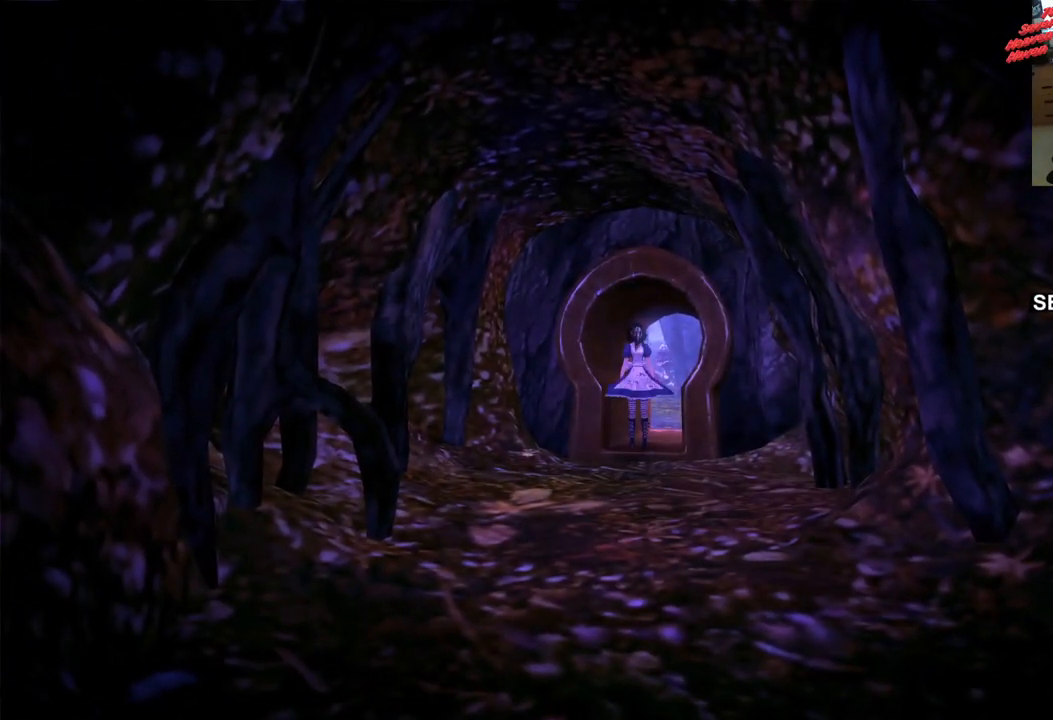
{"buttons": ["L1"], "left_stick": "down", "right_stick": "center", "events": []}